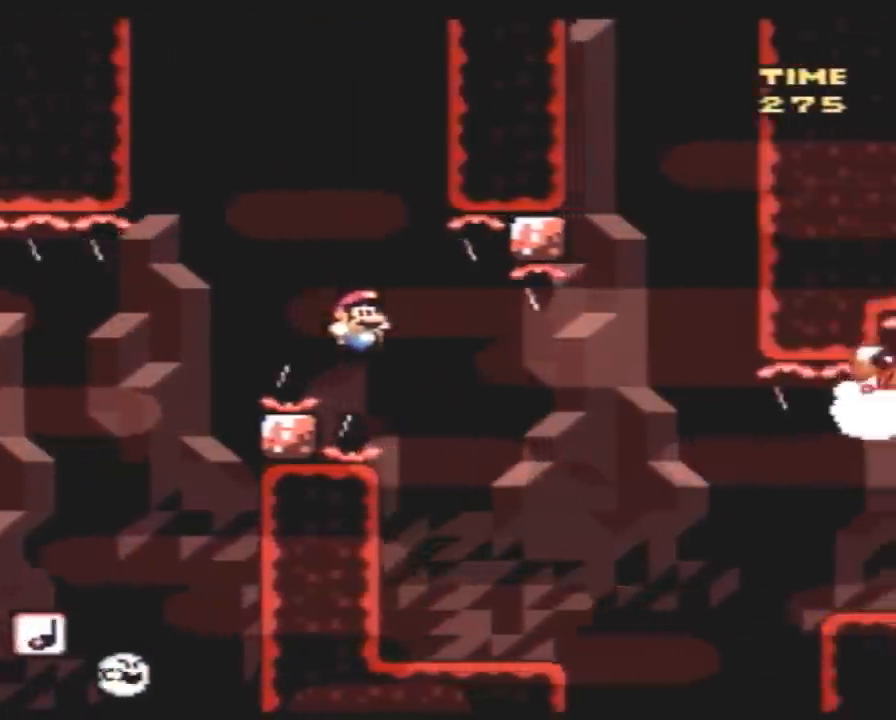
Gameplay with a controller (Nintendo layout); each line is a JSON object with the inputs held at the frame after it. "events" lists button and stick changes between this image and that frame as [ms after this image, input, new state], when the widget could be followed in between. Not read: B L3 R3.
{"buttons": ["Y", "DPAD_LEFT"], "events": [[17, "DPAD_RIGHT", "up"], [50, "DPAD_LEFT", "down"], [233, "DPAD_UP", "down"], [417, "DPAD_UP", "up"]]}
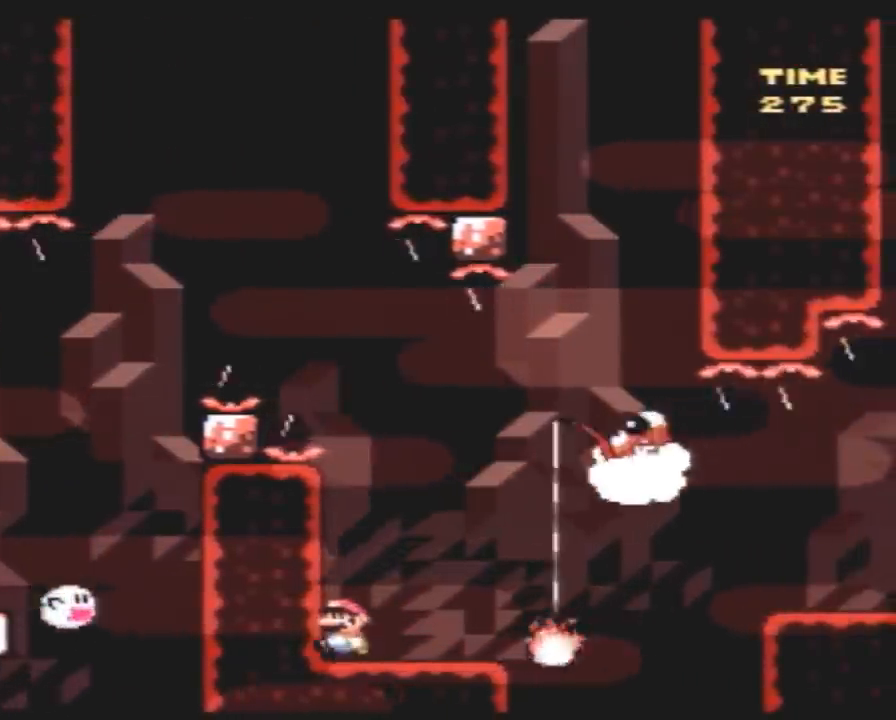
{"buttons": ["Y", "DPAD_RIGHT"], "events": [[33, "DPAD_LEFT", "up"], [117, "A", "down"], [283, "DPAD_RIGHT", "down"], [417, "A", "up"]]}
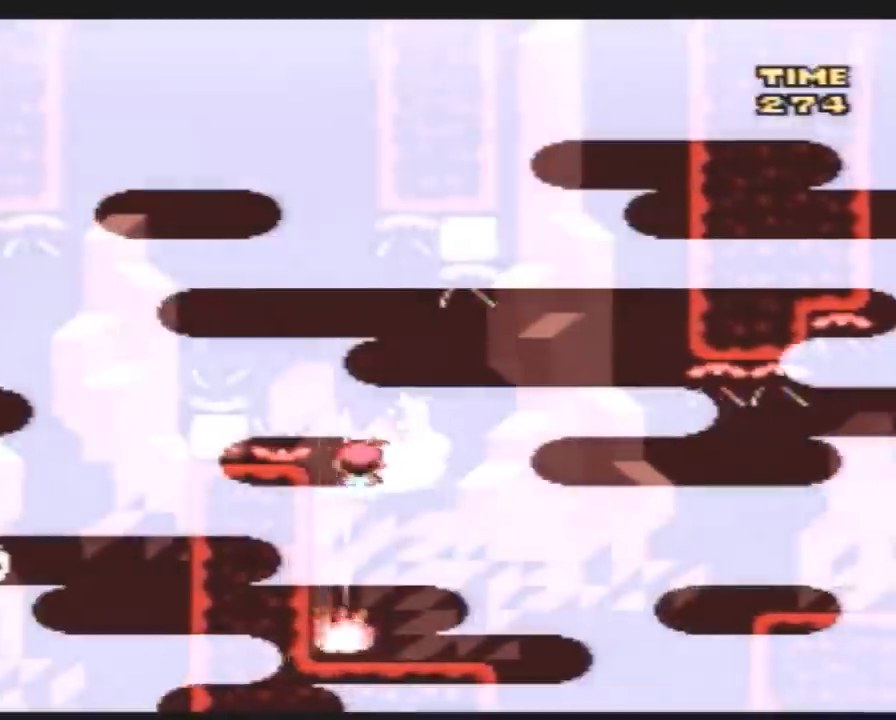
{"buttons": ["Y", "DPAD_RIGHT"], "events": [[67, "DPAD_RIGHT", "up"], [183, "DPAD_RIGHT", "down"], [250, "A", "down"], [500, "A", "up"]]}
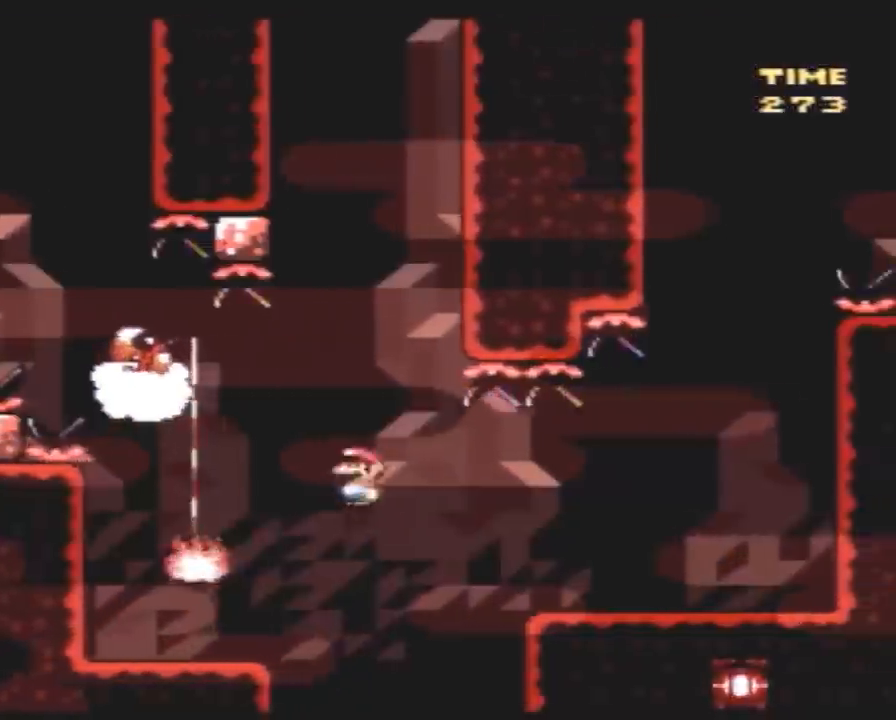
{"buttons": ["Y", "DPAD_RIGHT"], "events": [[250, "DPAD_RIGHT", "up"], [400, "DPAD_RIGHT", "down"]]}
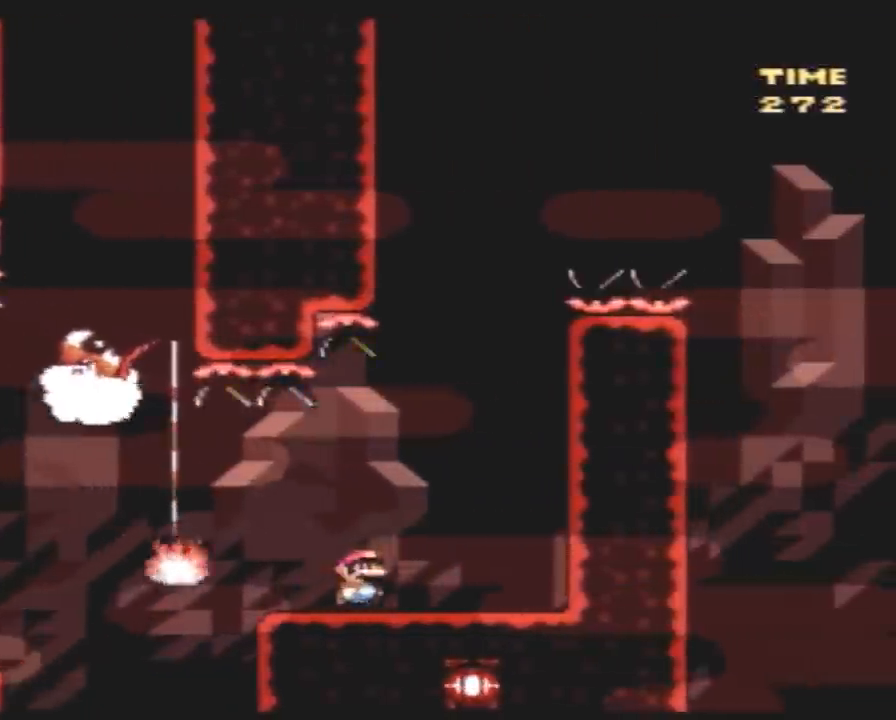
{"buttons": ["Y", "DPAD_RIGHT"], "events": [[33, "A", "down"], [117, "DPAD_RIGHT", "up"], [117, "DPAD_UP", "down"], [150, "DPAD_LEFT", "down"], [150, "DPAD_UP", "up"], [400, "A", "up"], [467, "DPAD_LEFT", "up"], [467, "DPAD_RIGHT", "down"]]}
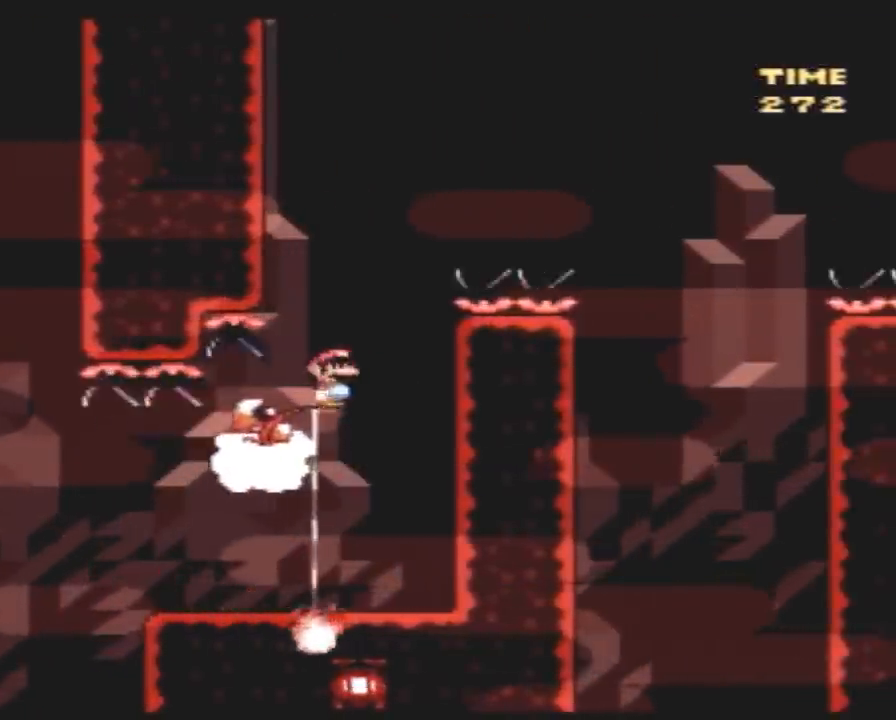
{"buttons": ["Y", "DPAD_RIGHT"], "events": []}
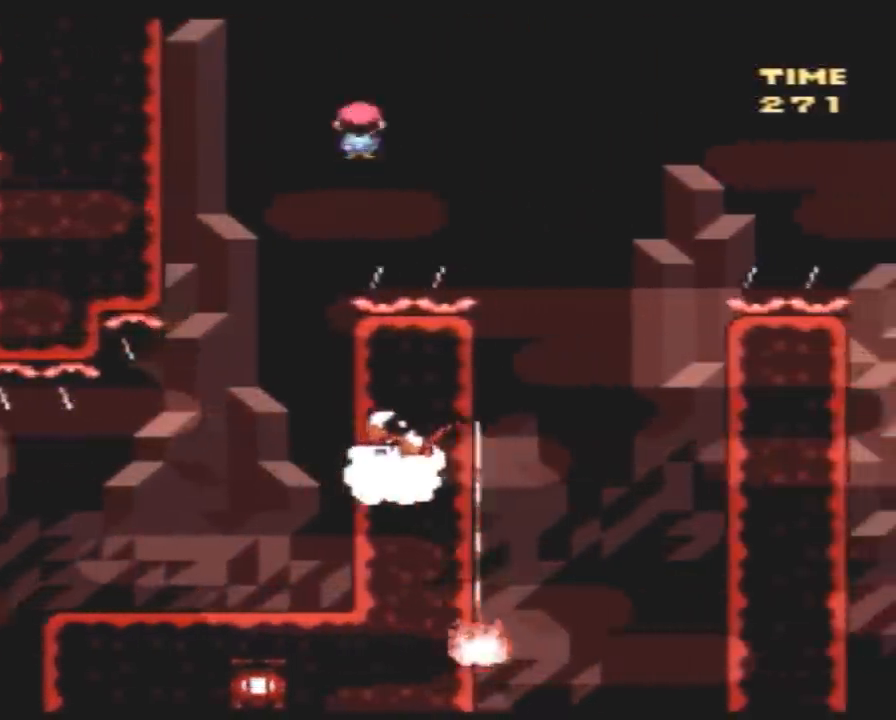
{"buttons": ["Y", "DPAD_RIGHT"], "events": [[217, "DPAD_LEFT", "down"], [217, "DPAD_RIGHT", "up"], [283, "DPAD_LEFT", "up"], [283, "DPAD_RIGHT", "down"]]}
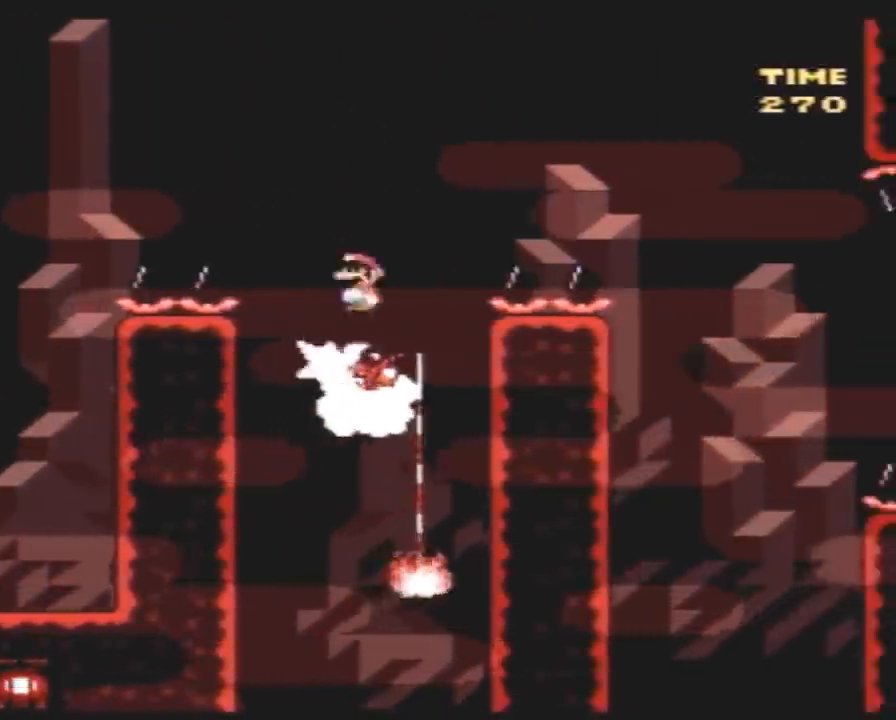
{"buttons": ["Y", "DPAD_RIGHT"], "events": []}
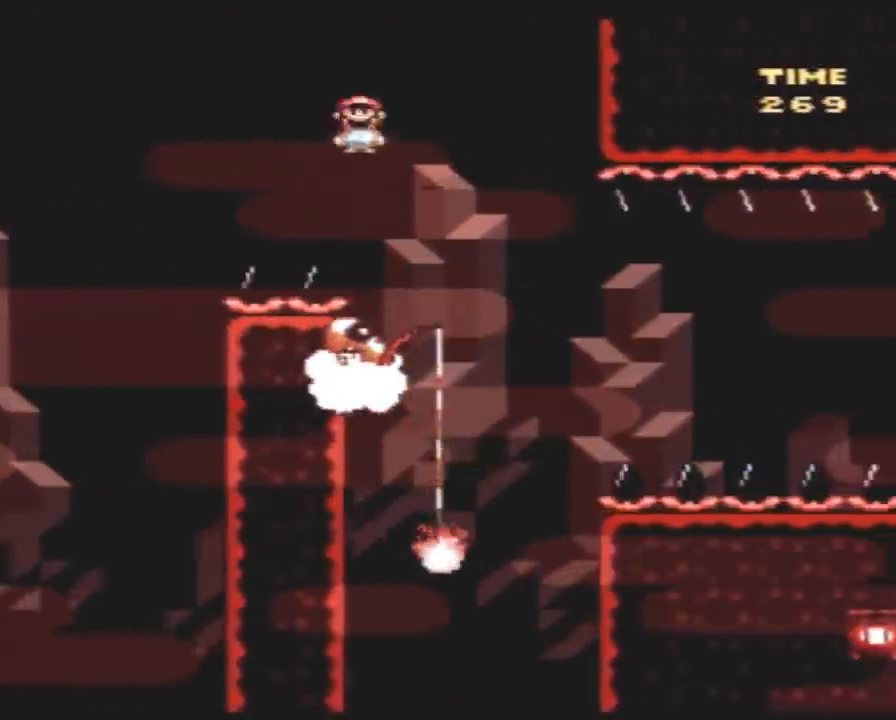
{"buttons": ["Y", "DPAD_RIGHT"], "events": []}
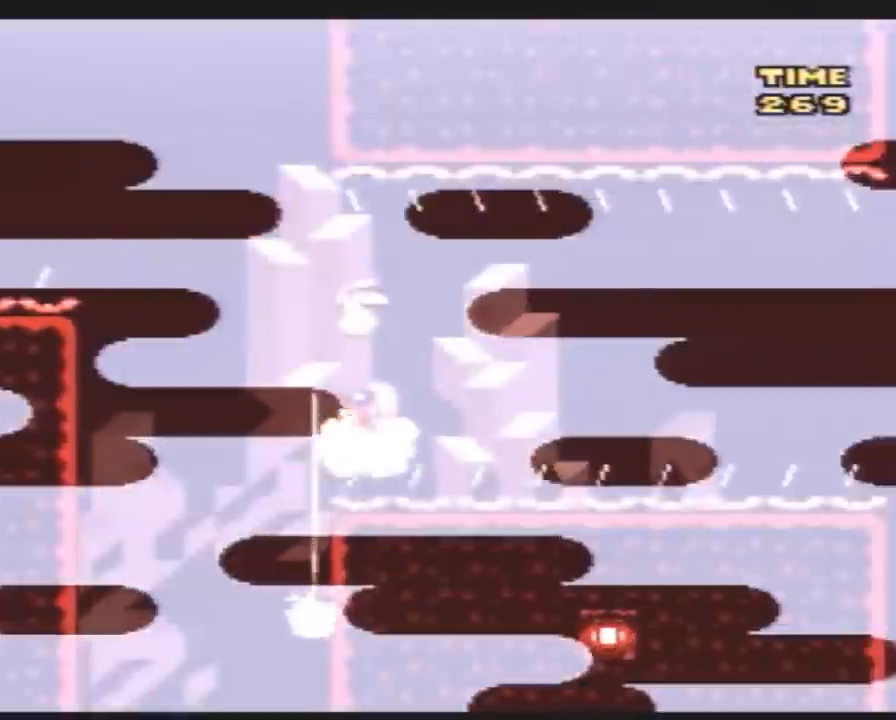
{"buttons": ["Y", "DPAD_RIGHT"], "events": []}
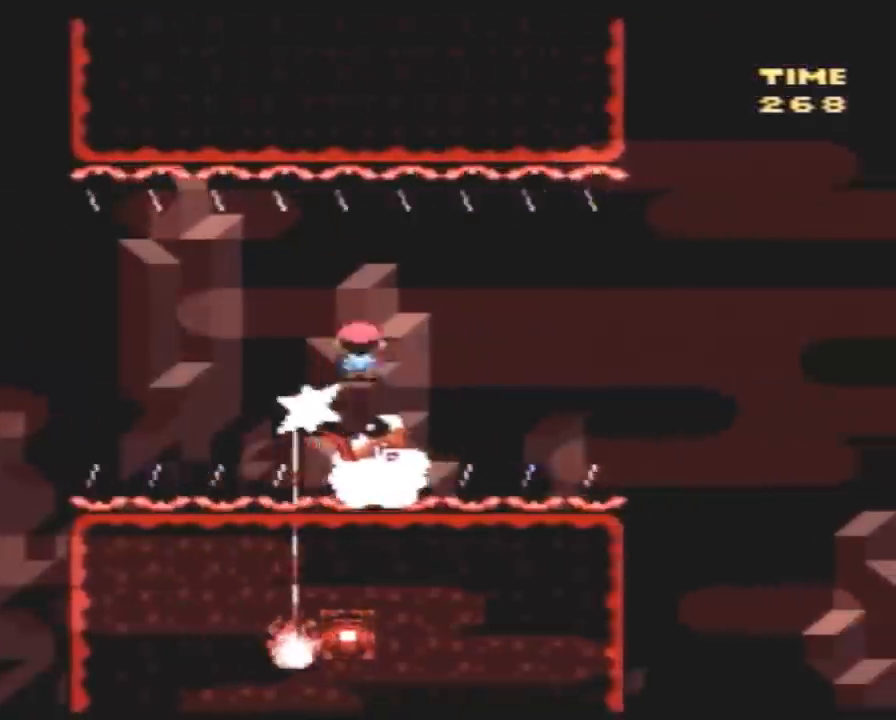
{"buttons": ["Y", "DPAD_RIGHT"], "events": []}
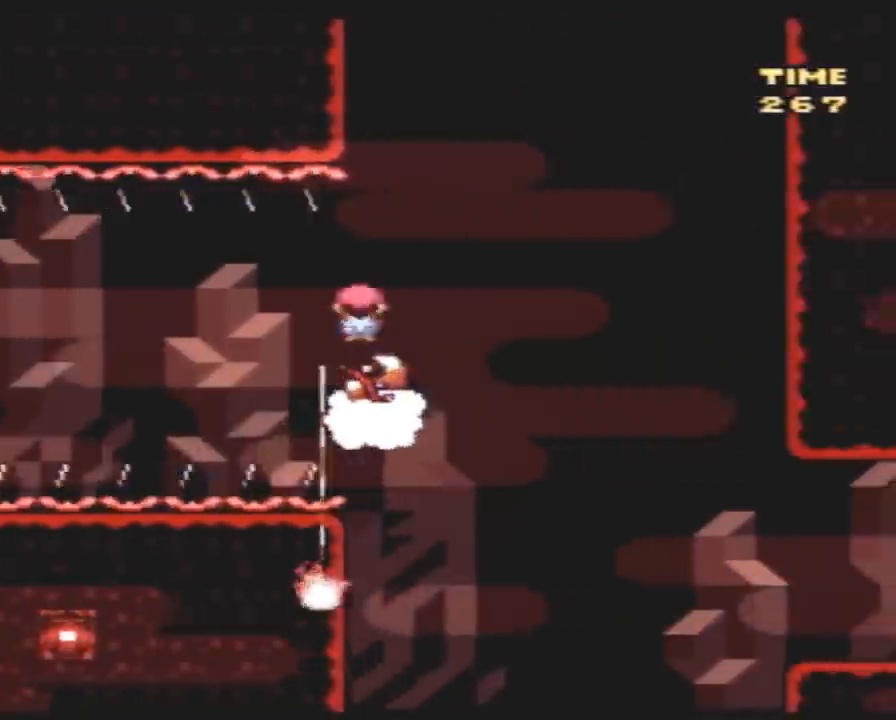
{"buttons": ["Y", "DPAD_RIGHT"], "events": []}
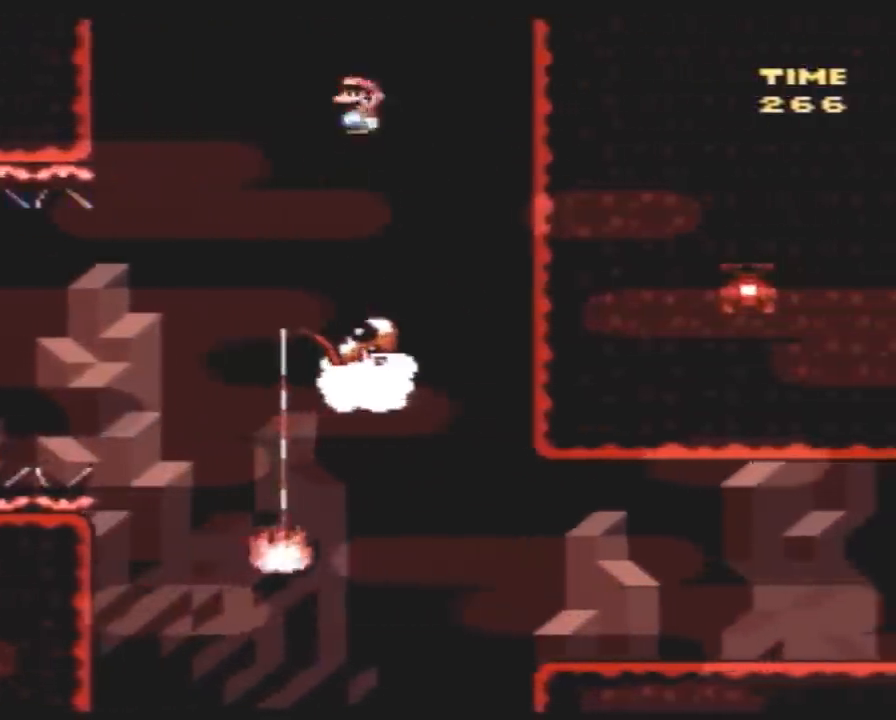
{"buttons": ["Y", "DPAD_LEFT"], "events": [[333, "DPAD_RIGHT", "up"], [350, "DPAD_LEFT", "down"]]}
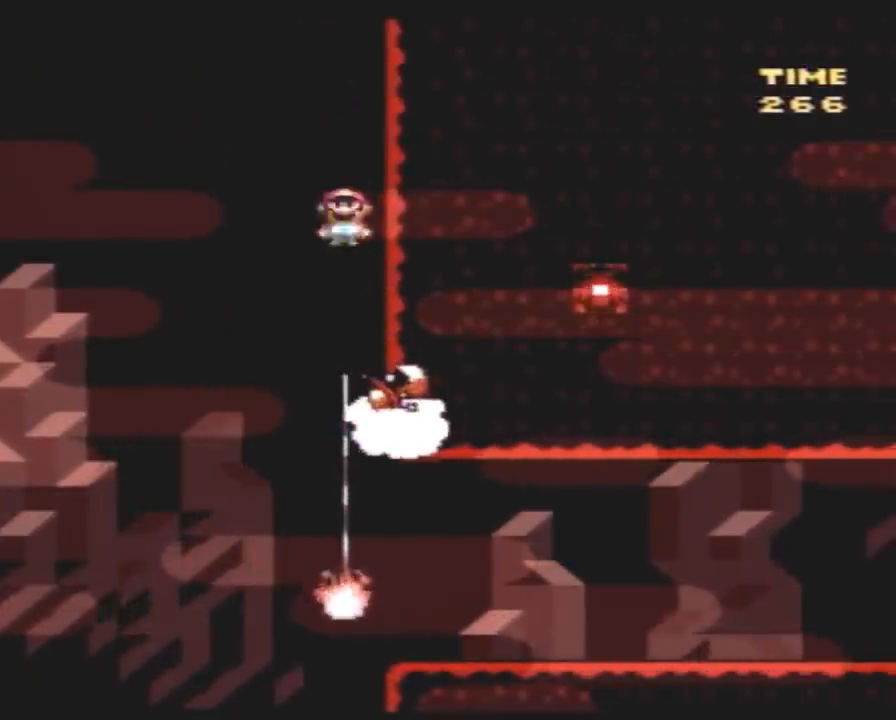
{"buttons": ["Y", "DPAD_RIGHT"], "events": [[400, "DPAD_LEFT", "up"], [400, "DPAD_RIGHT", "down"]]}
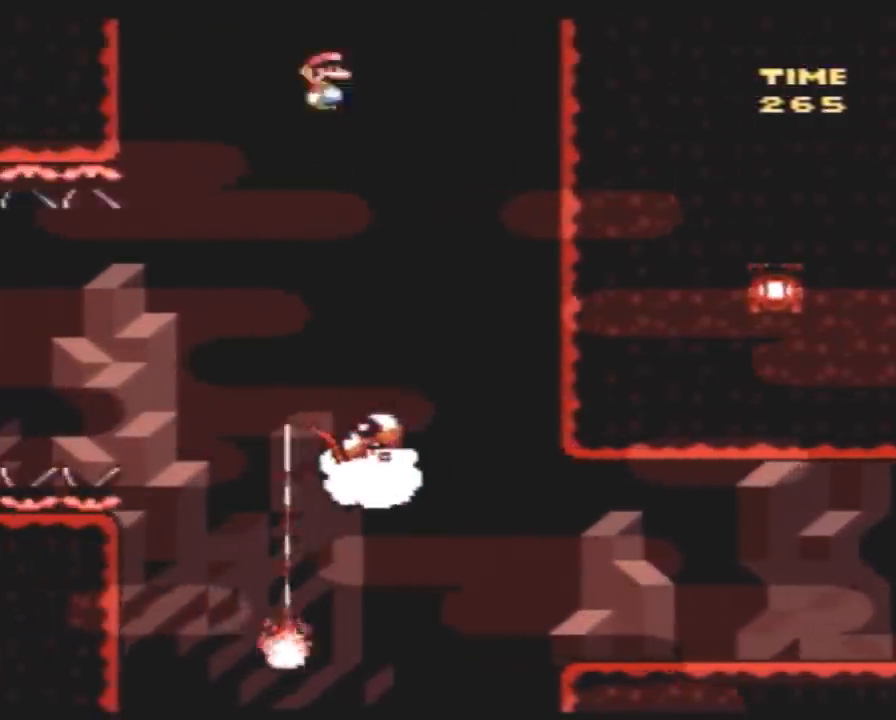
{"buttons": ["Y", "DPAD_RIGHT"], "events": []}
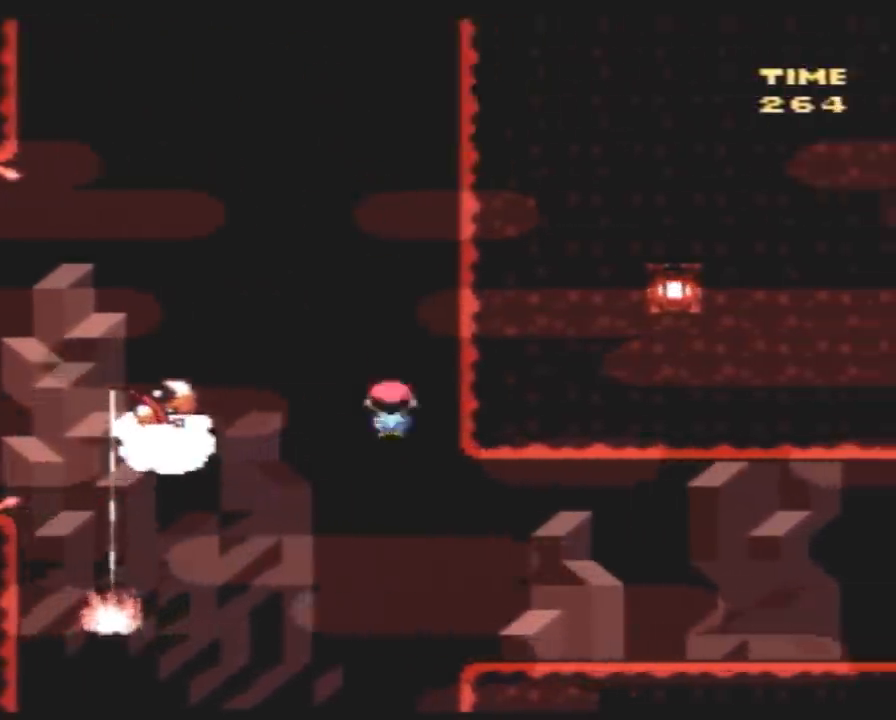
{"buttons": ["Y", "DPAD_RIGHT"], "events": []}
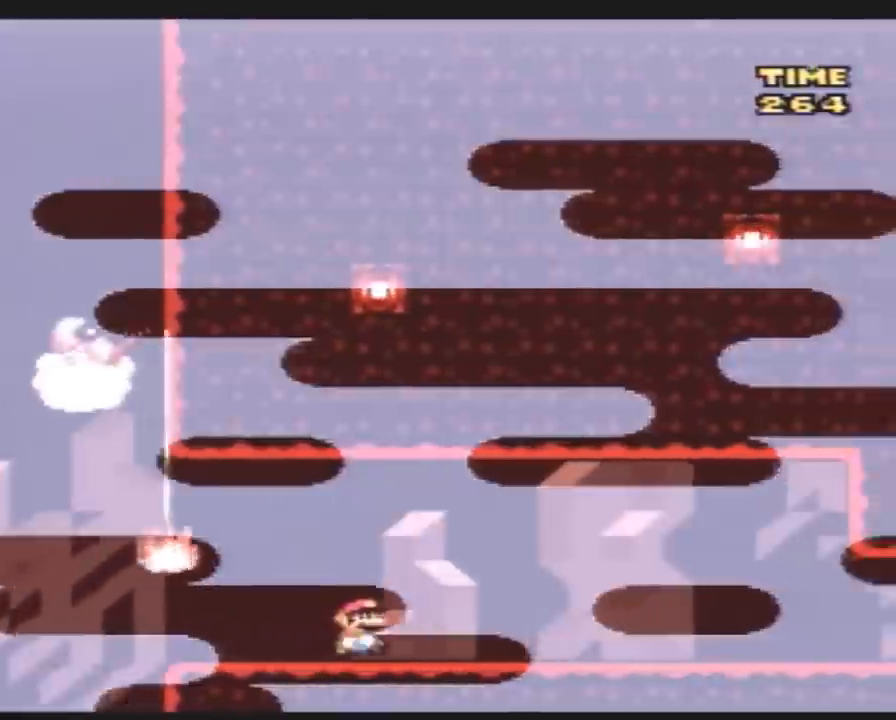
{"buttons": ["Y", "DPAD_LEFT"], "events": [[350, "DPAD_RIGHT", "up"], [383, "DPAD_LEFT", "down"]]}
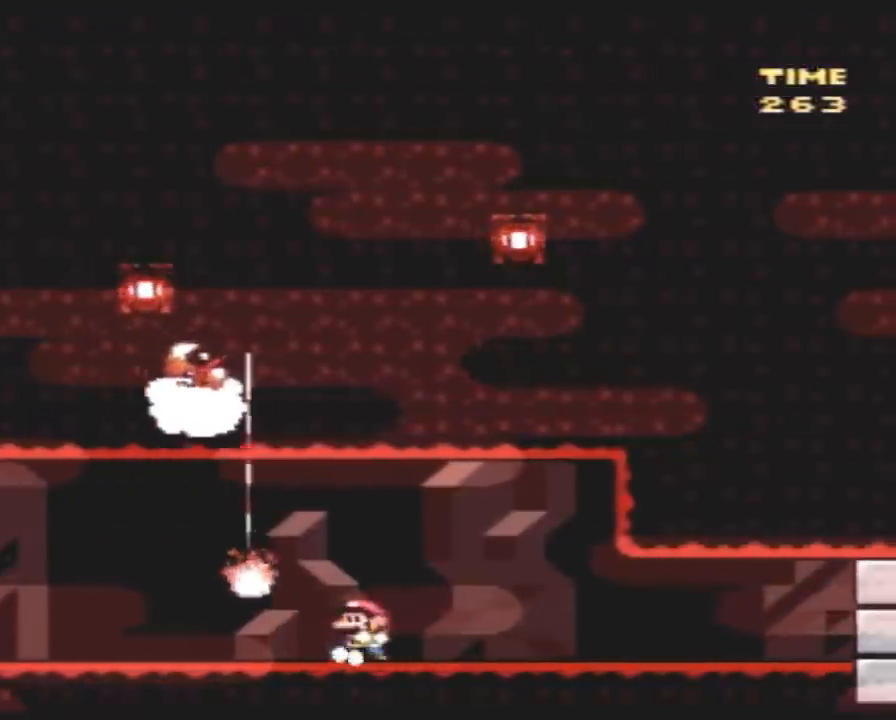
{"buttons": ["Y"], "events": [[283, "DPAD_LEFT", "up"]]}
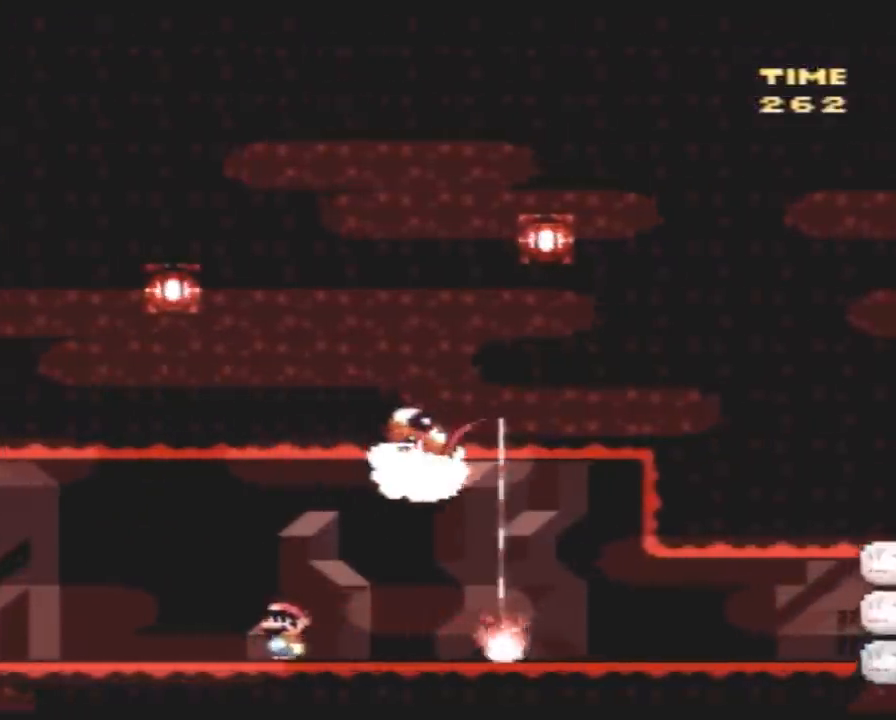
{"buttons": ["A", "Y", "DPAD_RIGHT"], "events": [[250, "DPAD_RIGHT", "down"], [283, "A", "down"]]}
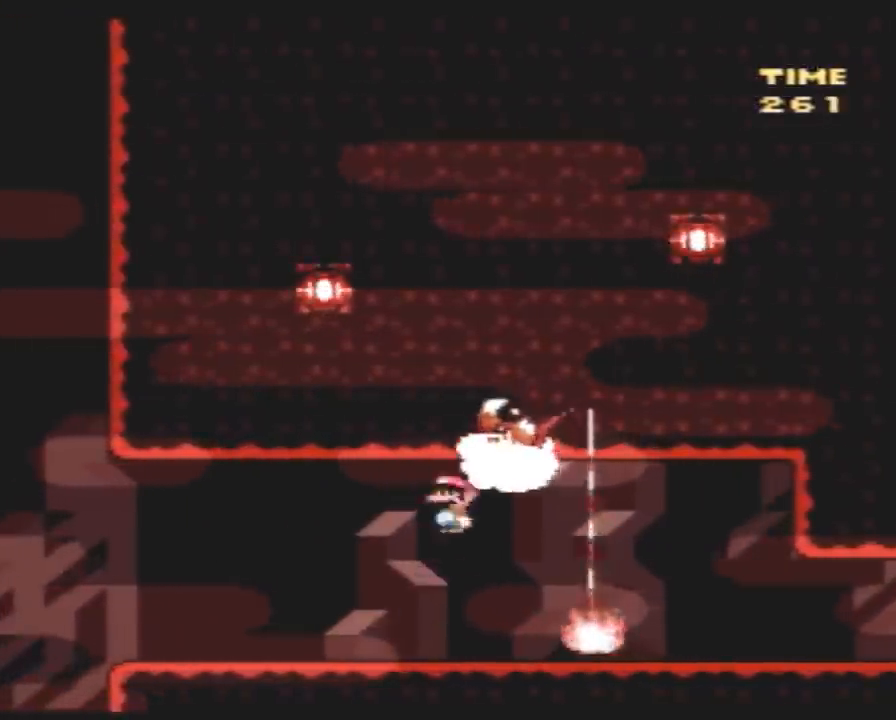
{"buttons": ["Y", "DPAD_RIGHT"], "events": [[33, "A", "up"], [250, "A", "down"], [383, "A", "up"]]}
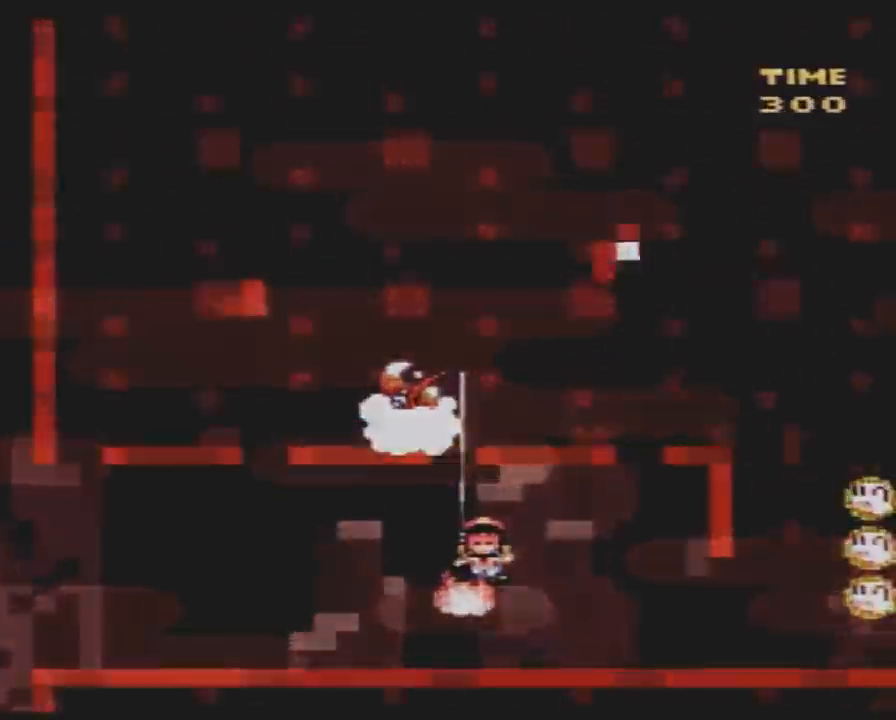
{"buttons": [], "events": [[67, "DPAD_RIGHT", "up"], [250, "Y", "up"]]}
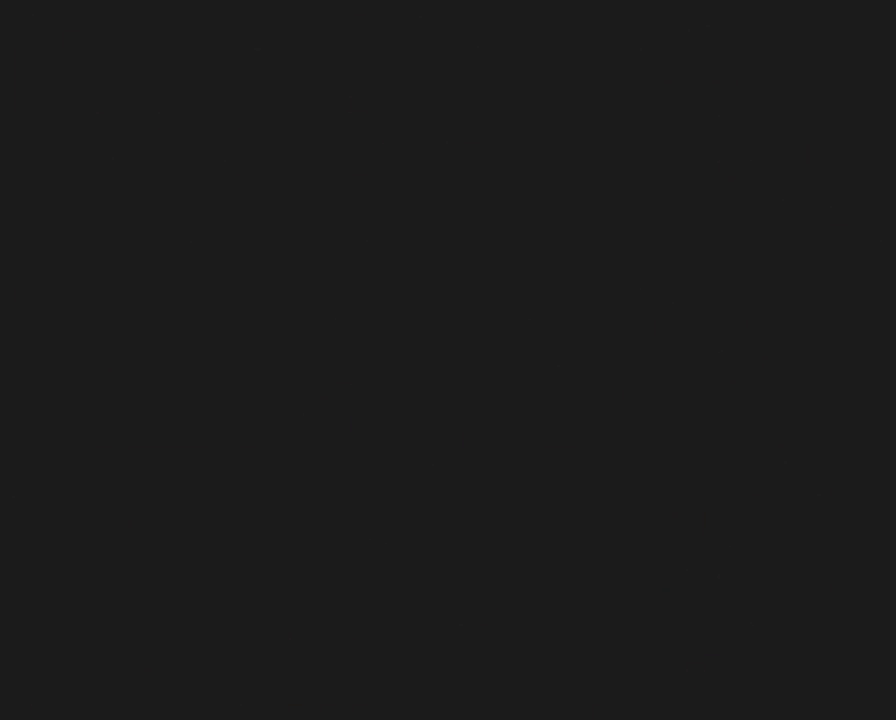
{"buttons": [], "events": []}
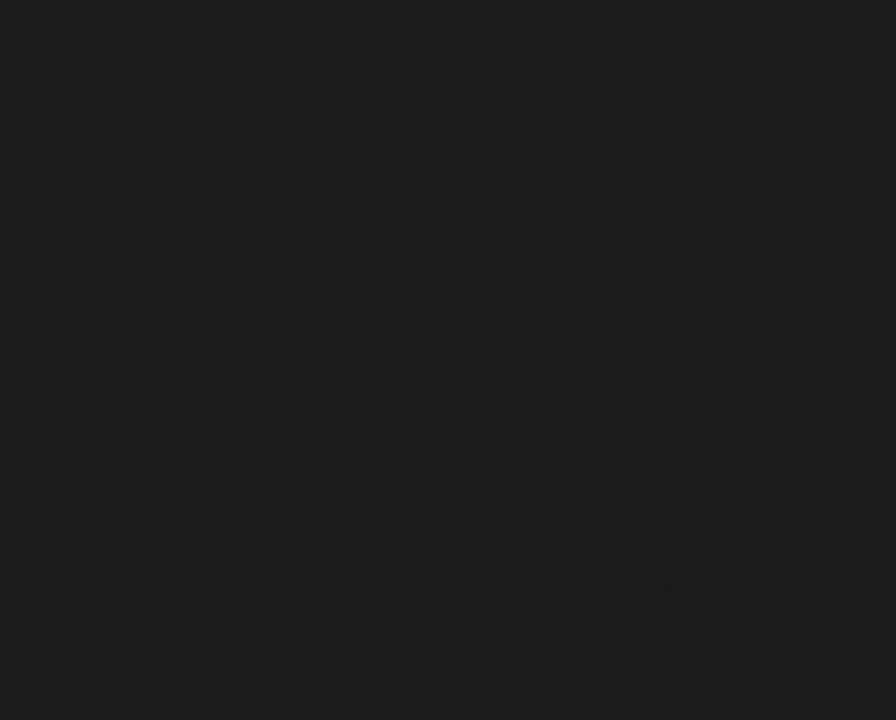
{"buttons": [], "events": []}
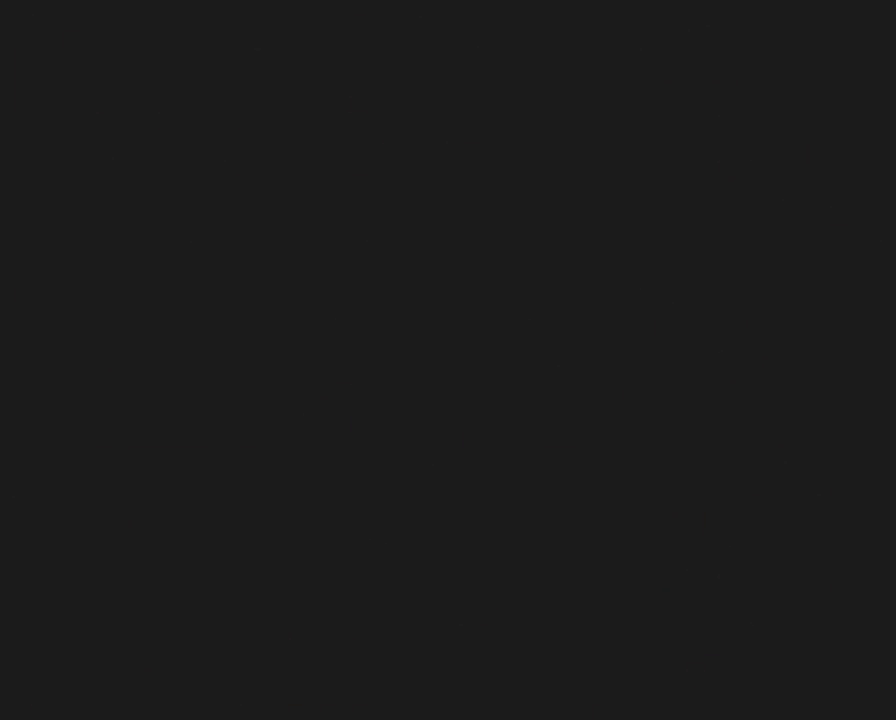
{"buttons": ["Y", "DPAD_RIGHT"], "events": [[500, "DPAD_RIGHT", "down"], [500, "Y", "down"]]}
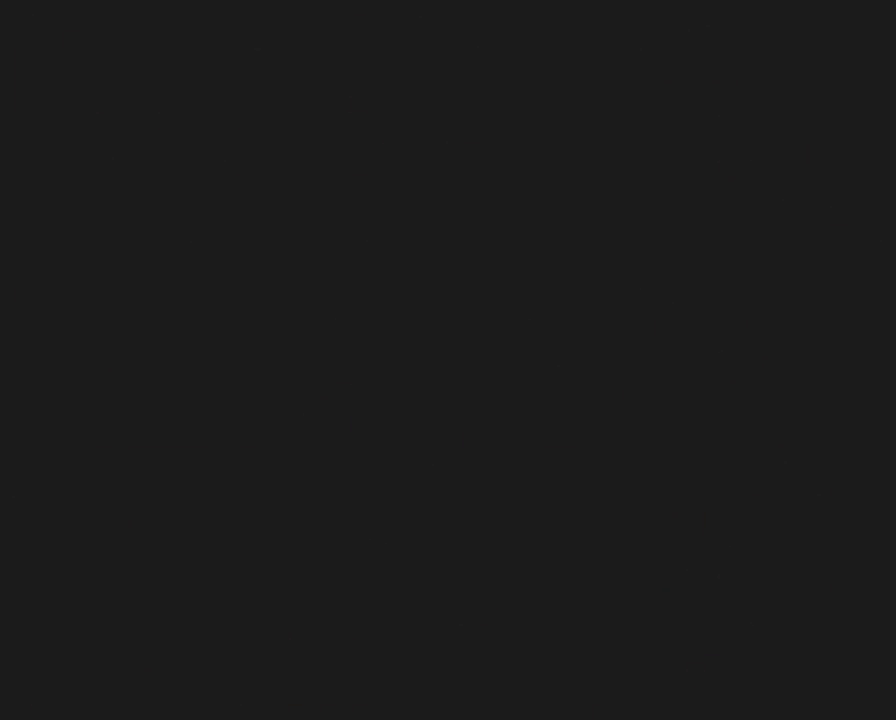
{"buttons": ["Y", "DPAD_RIGHT"], "events": []}
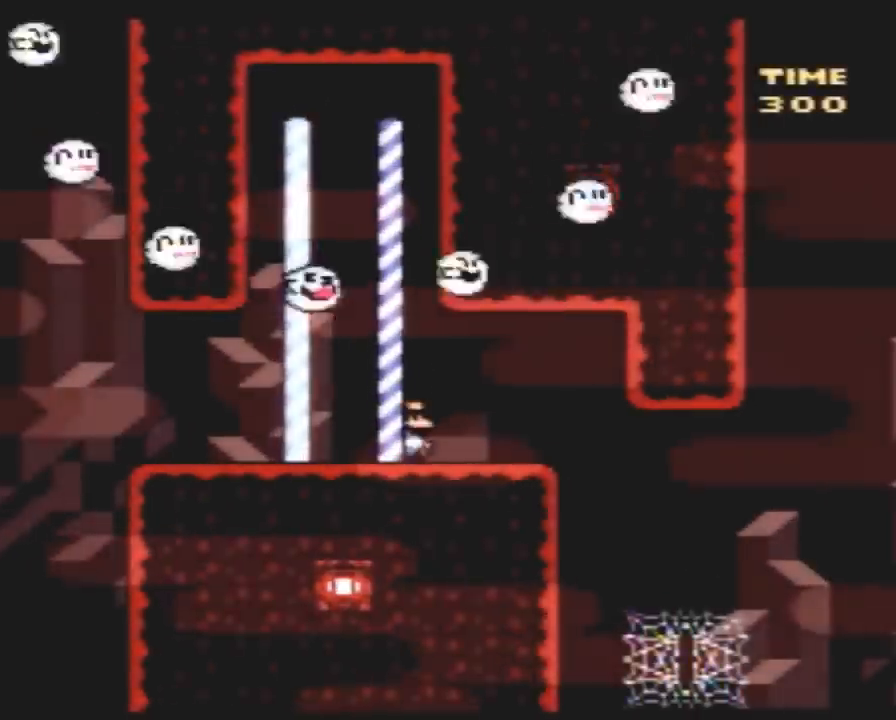
{"buttons": ["Y", "DPAD_RIGHT"], "events": []}
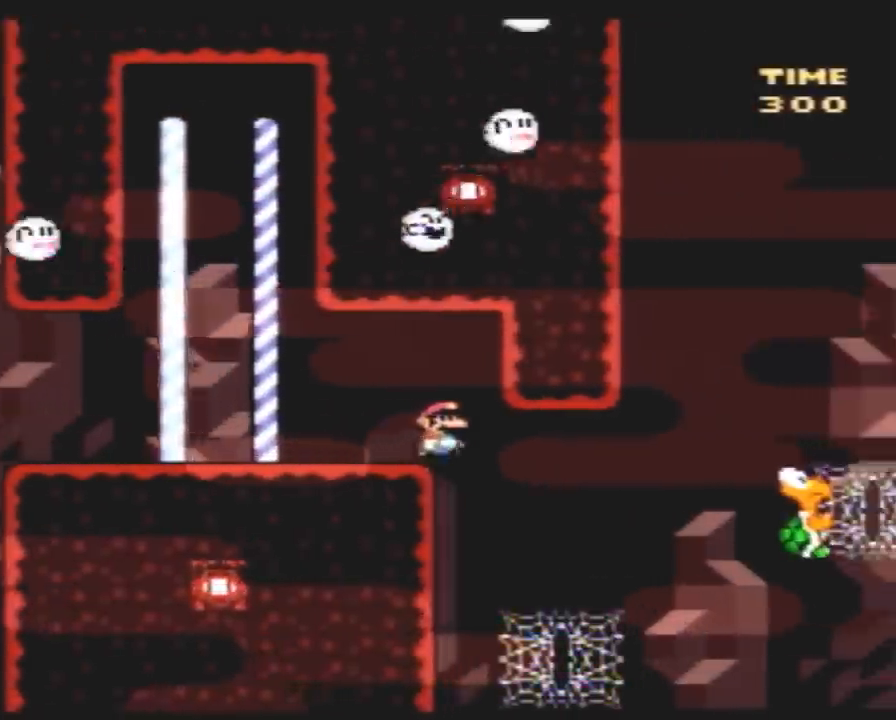
{"buttons": ["Y", "DPAD_UP", "DPAD_RIGHT"], "events": [[133, "DPAD_LEFT", "down"], [133, "DPAD_RIGHT", "up"], [167, "DPAD_UP", "down"], [200, "DPAD_LEFT", "up"], [233, "DPAD_RIGHT", "down"]]}
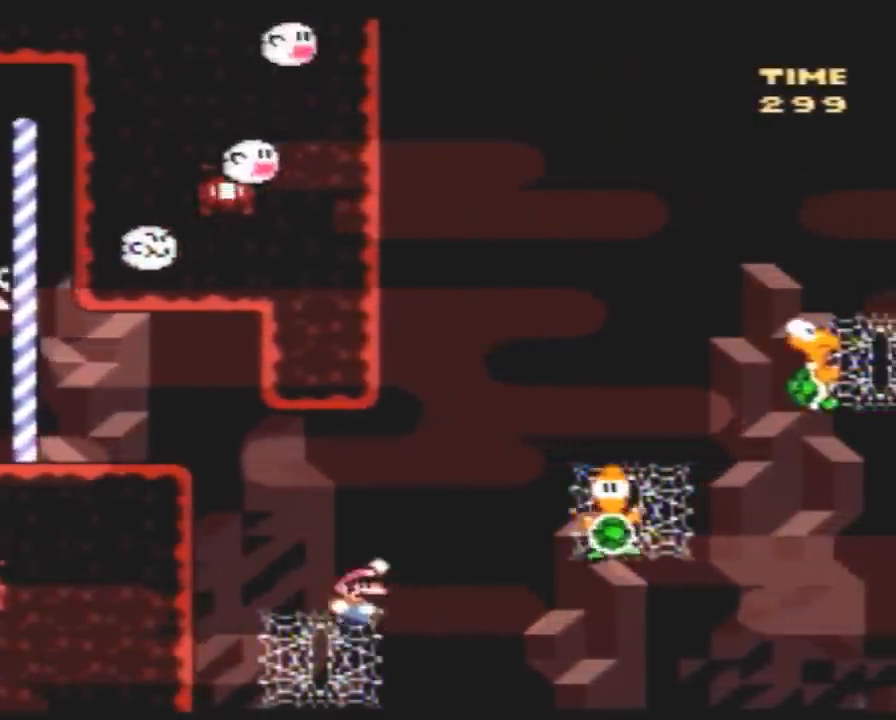
{"buttons": ["Y", "DPAD_RIGHT"], "events": [[450, "DPAD_UP", "up"]]}
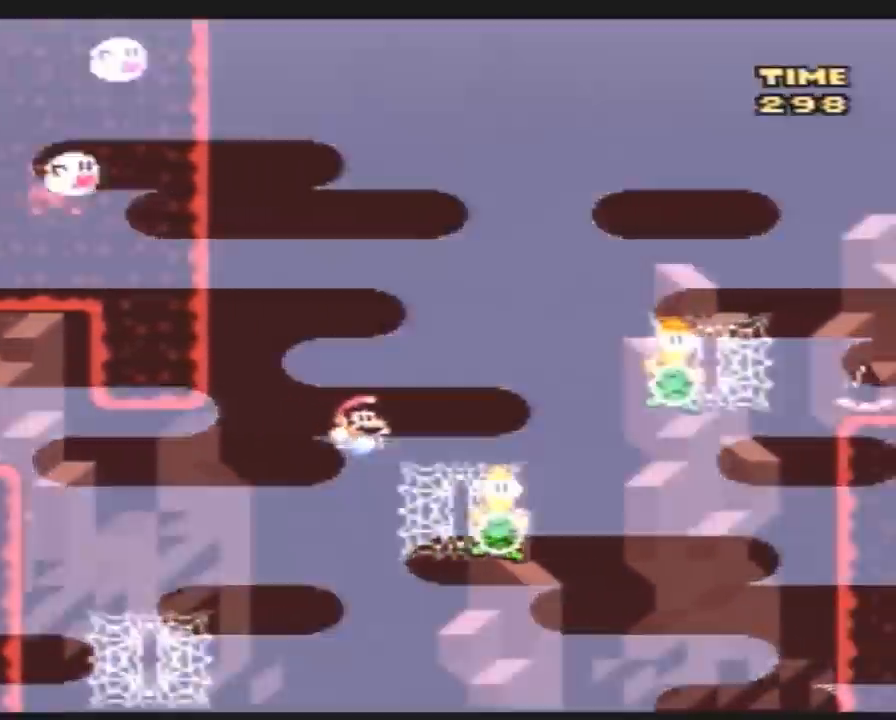
{"buttons": ["Y", "DPAD_UP", "DPAD_RIGHT"], "events": [[50, "DPAD_UP", "down"]]}
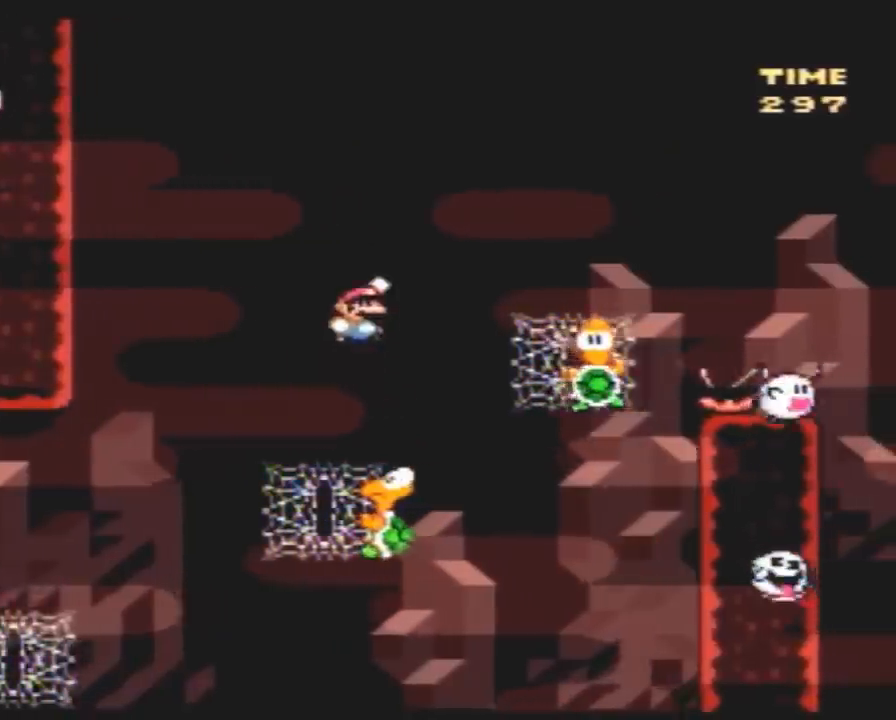
{"buttons": ["Y", "DPAD_UP", "DPAD_RIGHT"], "events": []}